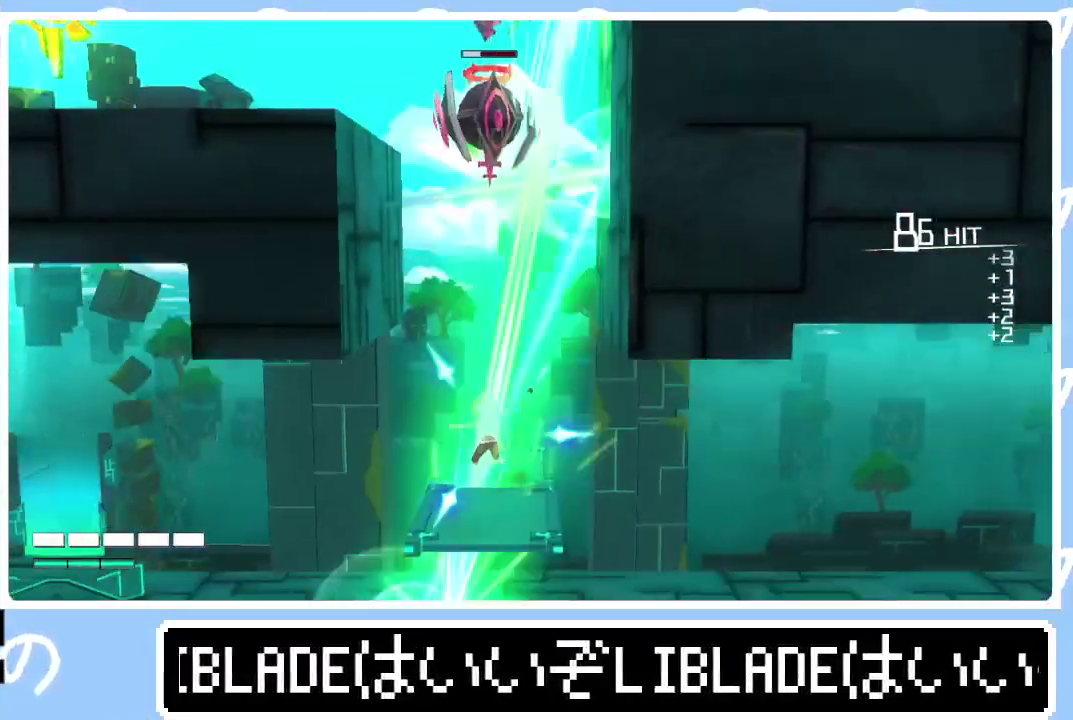
Gameplay with a controller (PlayStation layout); each line is a JSON object with the inputs held at the frame after it. "events" lists button and stick changes between this image and that frame as [ms after this image, input, new state], when the widget could be followed in between.
{"buttons": ["L1"], "left_stick": "up-right", "right_stick": "center", "events": [[17, "left_stick", "center"], [33, "right_stick", "up-left"], [367, "left_stick", "up-right"], [417, "L1", "down"], [467, "right_stick", "center"]]}
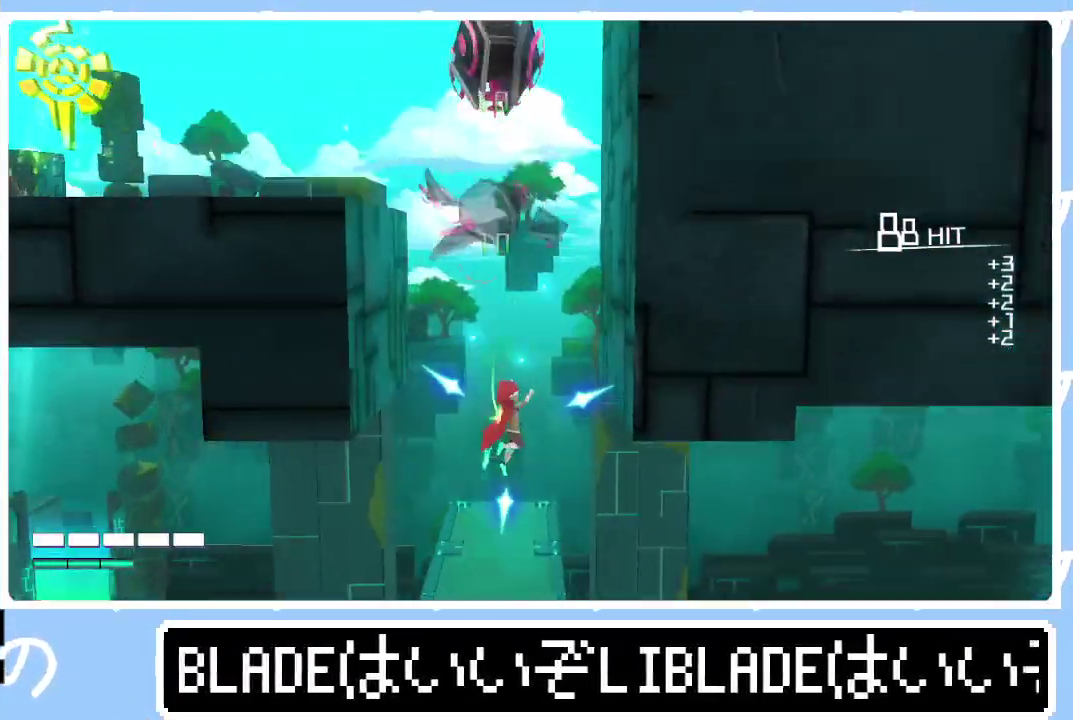
{"buttons": ["L1"], "left_stick": "up", "right_stick": "up-right", "events": [[17, "L1", "up"], [100, "left_stick", "up"], [167, "left_stick", "up-right"], [200, "L1", "down"], [367, "L1", "up"], [450, "L1", "down"], [467, "left_stick", "up"], [500, "right_stick", "up-right"]]}
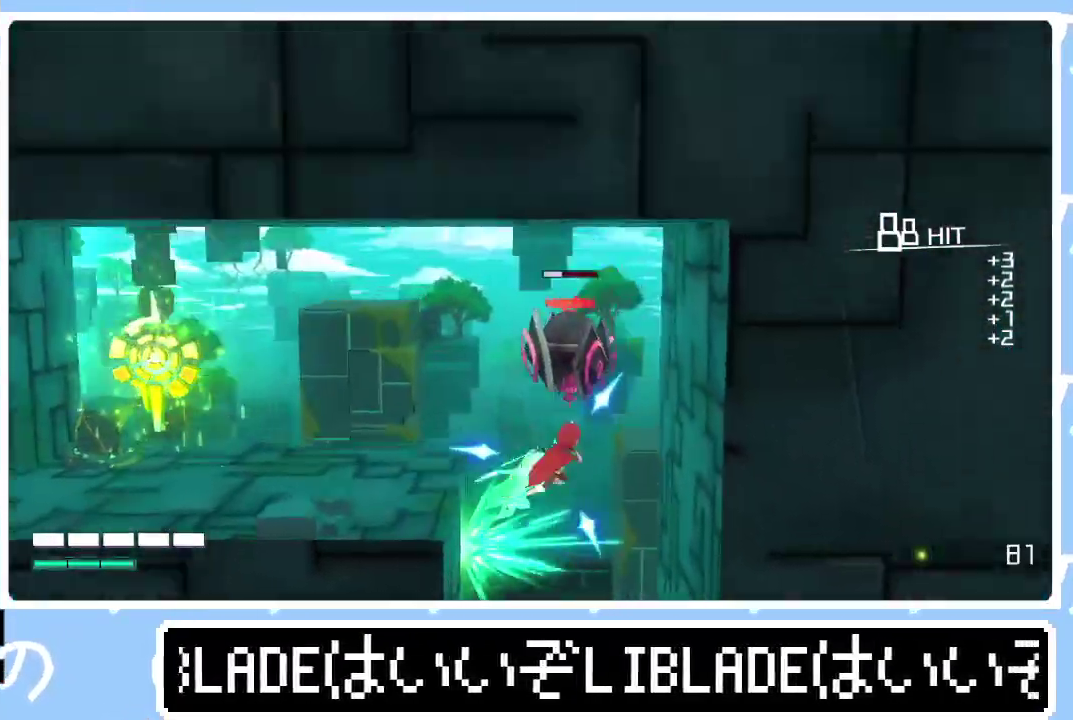
{"buttons": [], "left_stick": "up-left", "right_stick": "right", "events": [[17, "left_stick", "up-left"], [83, "L1", "up"], [150, "L1", "down"], [183, "right_stick", "center"], [250, "L1", "up"], [267, "right_stick", "right"], [333, "L1", "down"], [433, "right_stick", "up-right"], [467, "L1", "up"], [483, "right_stick", "right"]]}
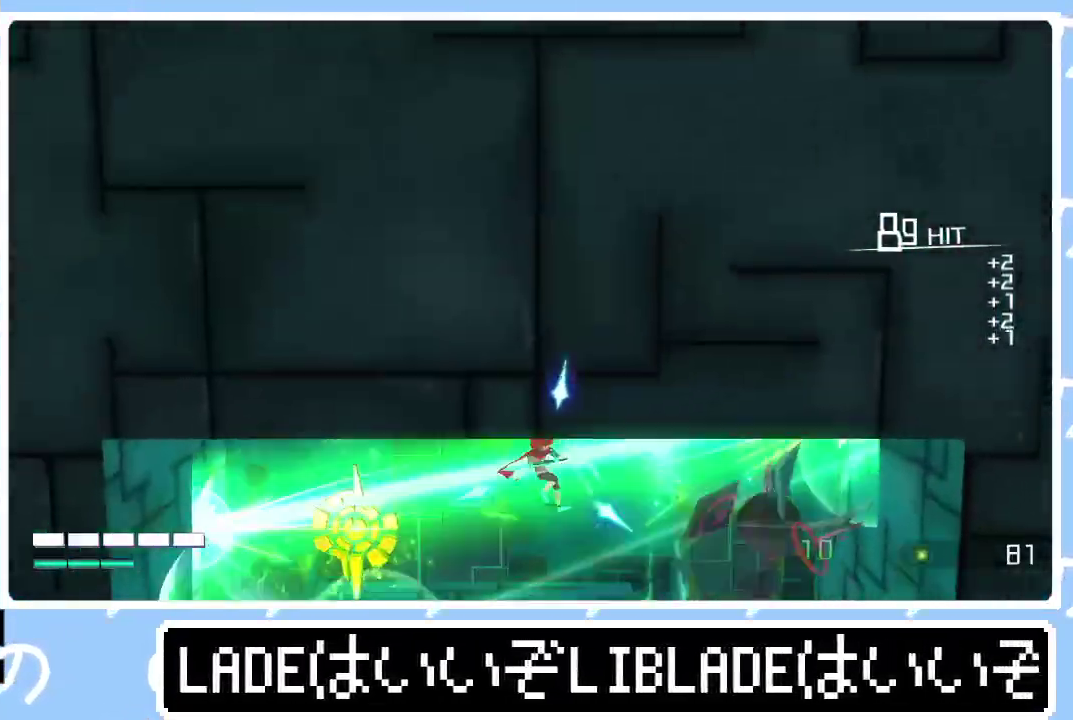
{"buttons": ["L1"], "left_stick": "right", "right_stick": "center", "events": [[50, "L1", "down"], [83, "right_stick", "center"], [167, "L1", "up"], [200, "left_stick", "left"], [433, "left_stick", "right"], [450, "L1", "down"]]}
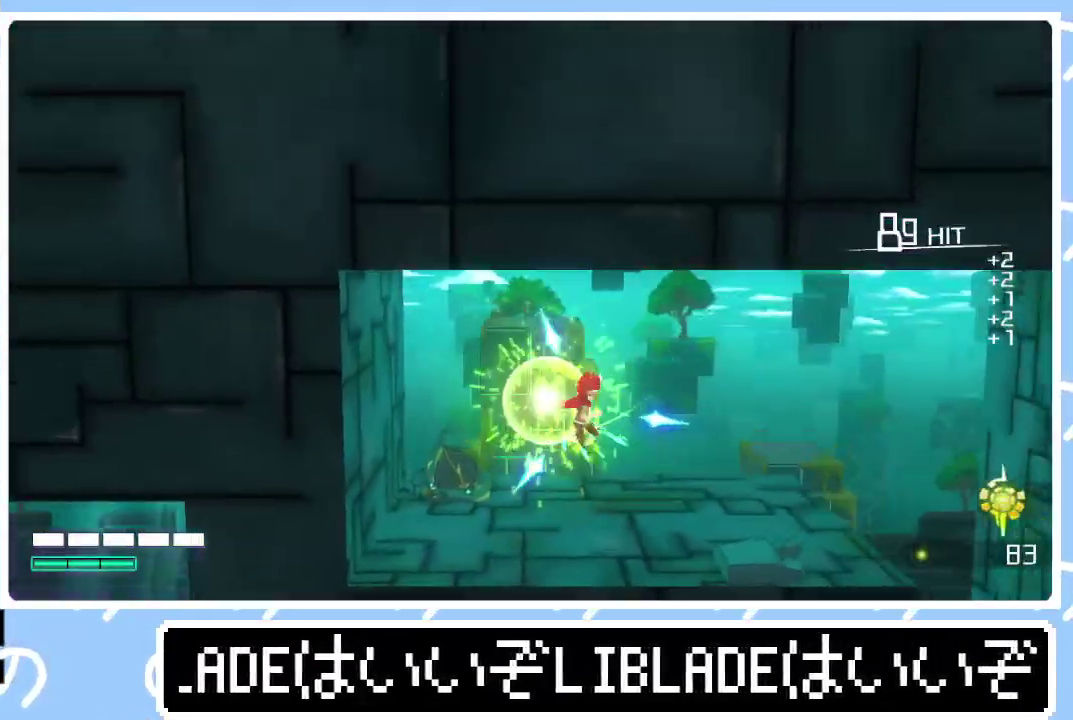
{"buttons": [], "left_stick": "down-right", "right_stick": "center", "events": [[83, "L1", "up"], [183, "L1", "down"], [350, "L1", "up"], [467, "left_stick", "down-right"]]}
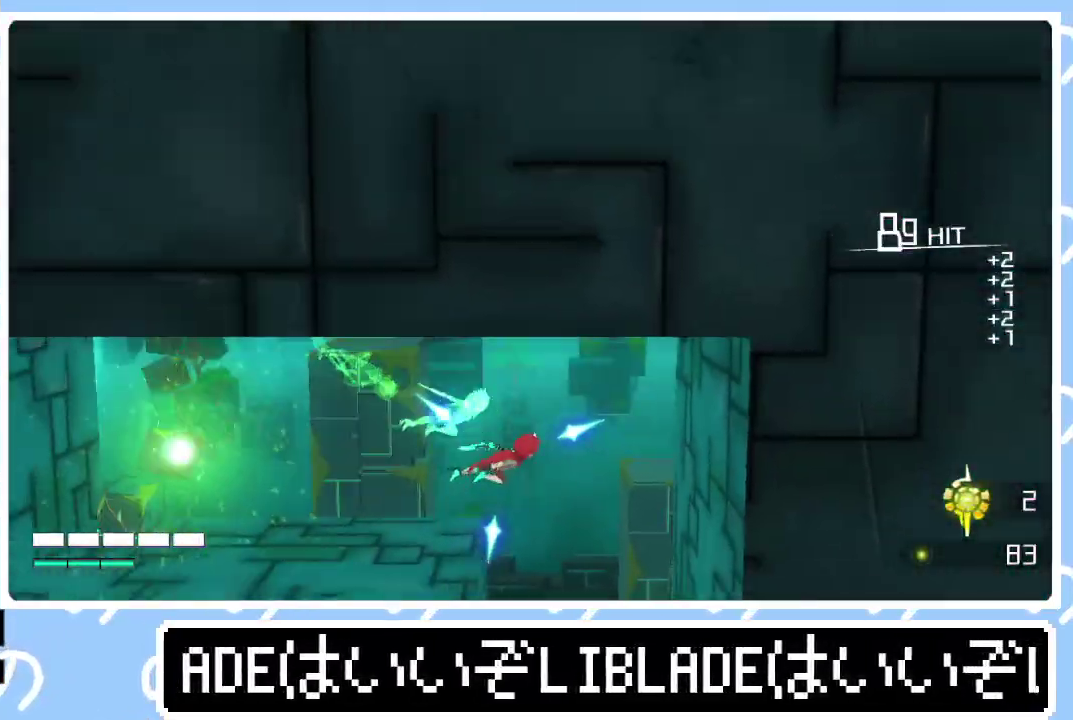
{"buttons": [], "left_stick": "down-right", "right_stick": "center", "events": [[17, "left_stick", "down"], [250, "left_stick", "down-right"]]}
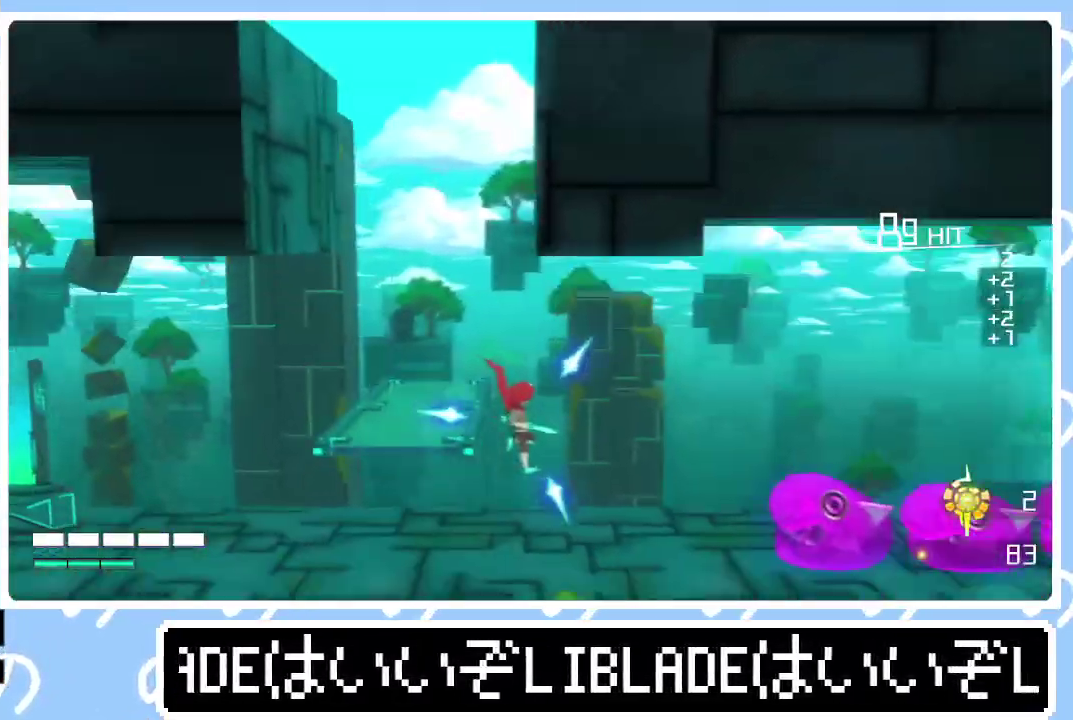
{"buttons": [], "left_stick": "right", "right_stick": "center", "events": [[33, "left_stick", "right"], [283, "L1", "down"], [333, "left_stick", "up-right"], [383, "left_stick", "right"], [417, "L1", "up"]]}
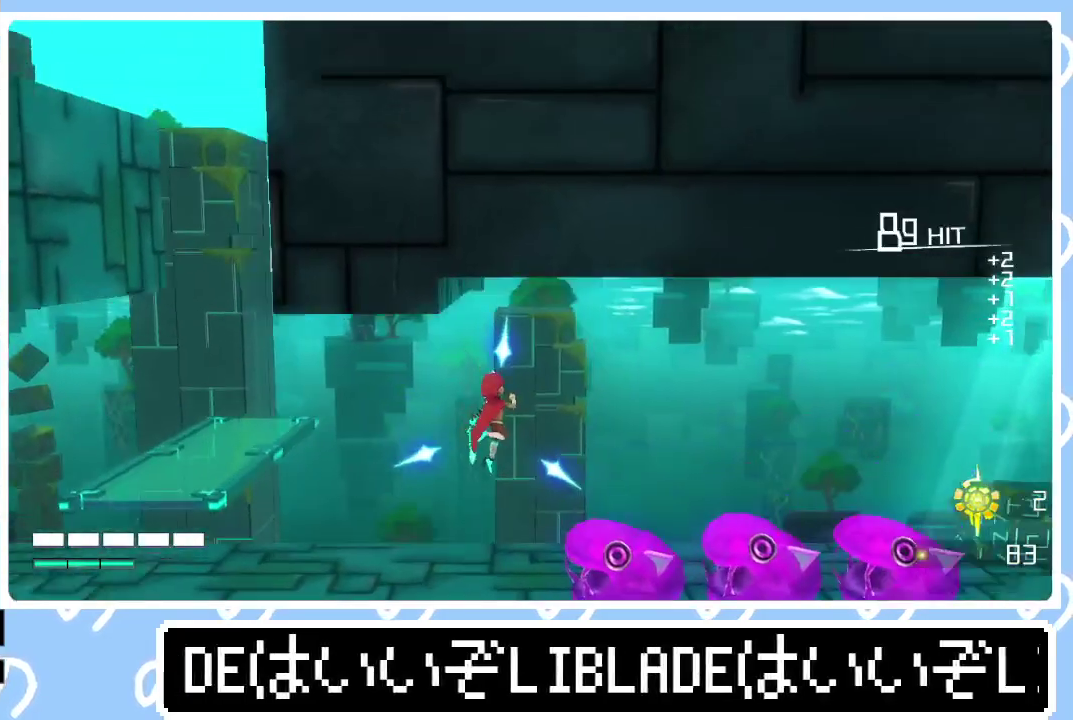
{"buttons": [], "left_stick": "right", "right_stick": "center", "events": [[300, "L1", "down"], [450, "L1", "up"]]}
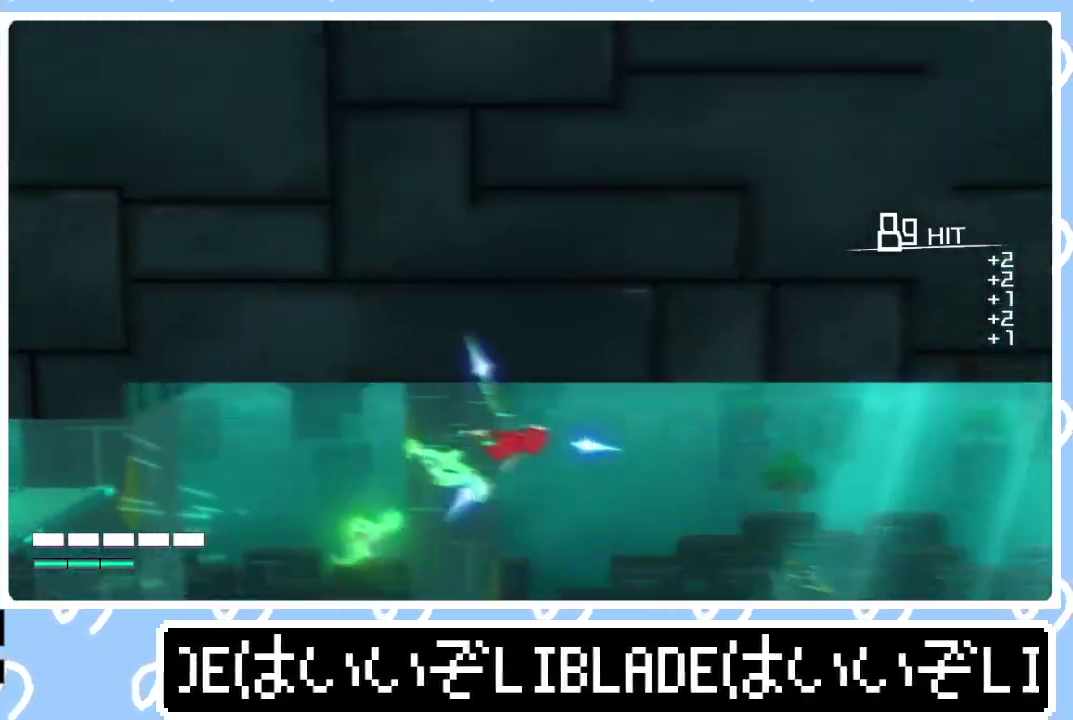
{"buttons": [], "left_stick": "right", "right_stick": "center", "events": []}
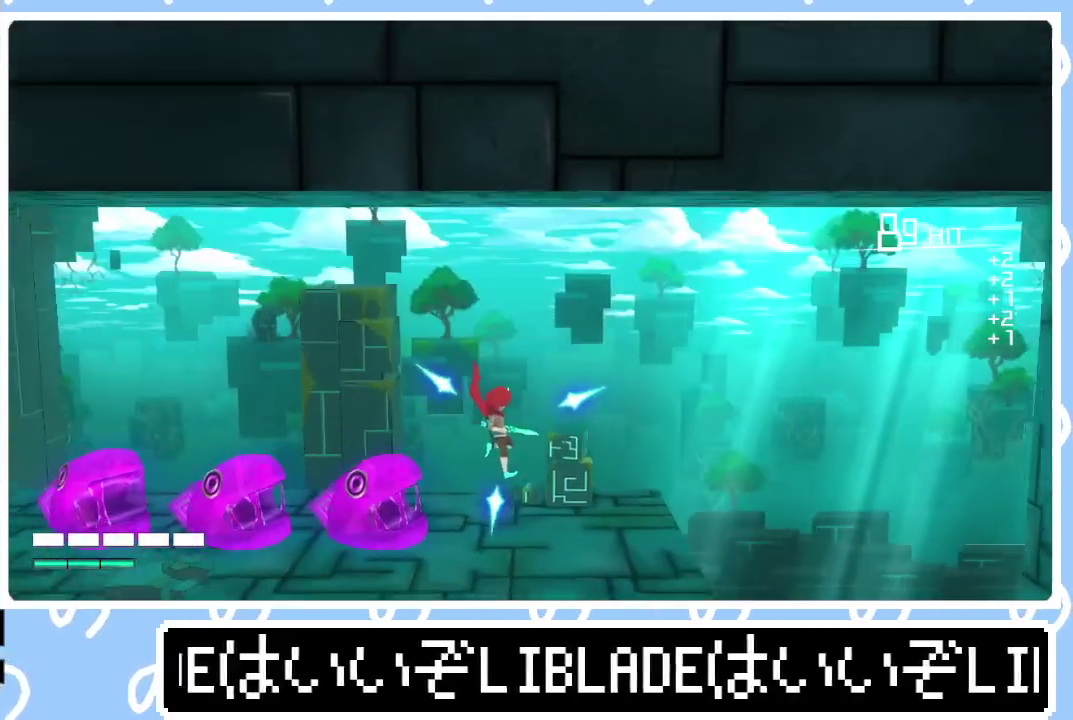
{"buttons": [], "left_stick": "right", "right_stick": "center", "events": []}
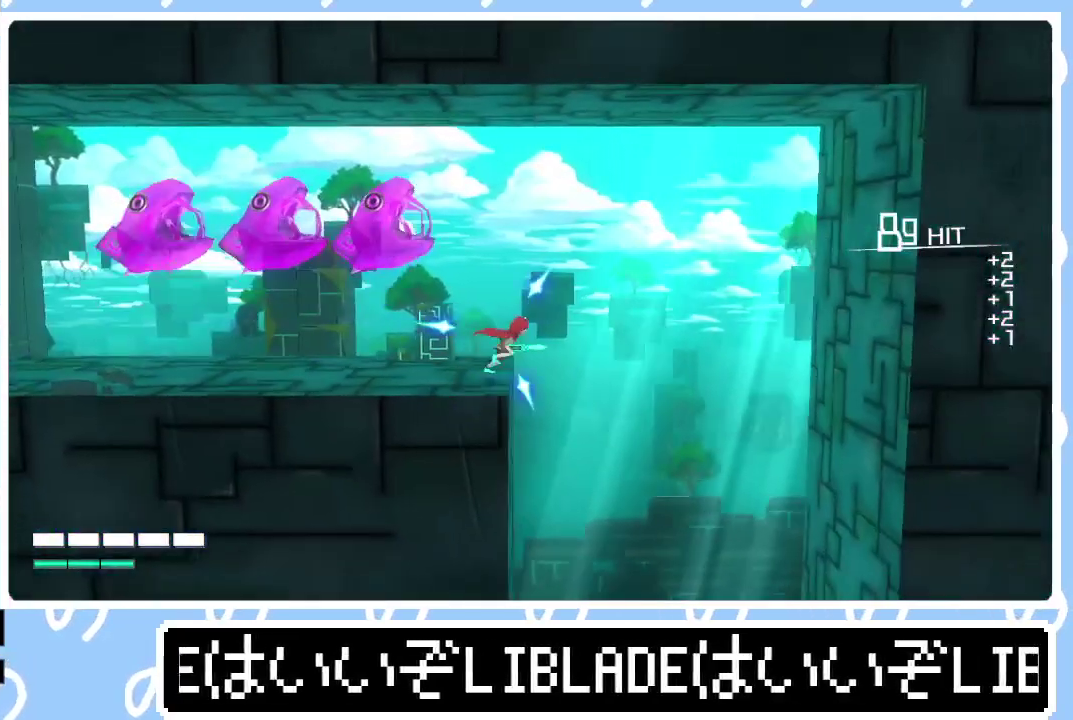
{"buttons": [], "left_stick": "down", "right_stick": "center", "events": [[117, "left_stick", "down-right"], [200, "left_stick", "down"]]}
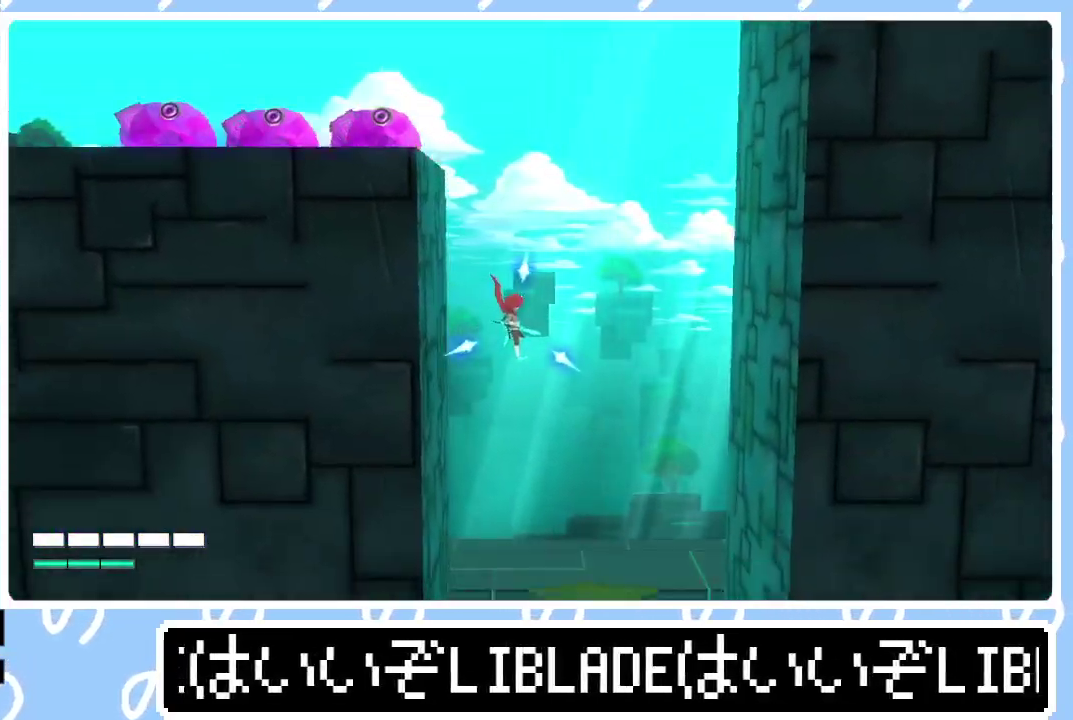
{"buttons": [], "left_stick": "down-right", "right_stick": "center", "events": [[417, "left_stick", "down-right"]]}
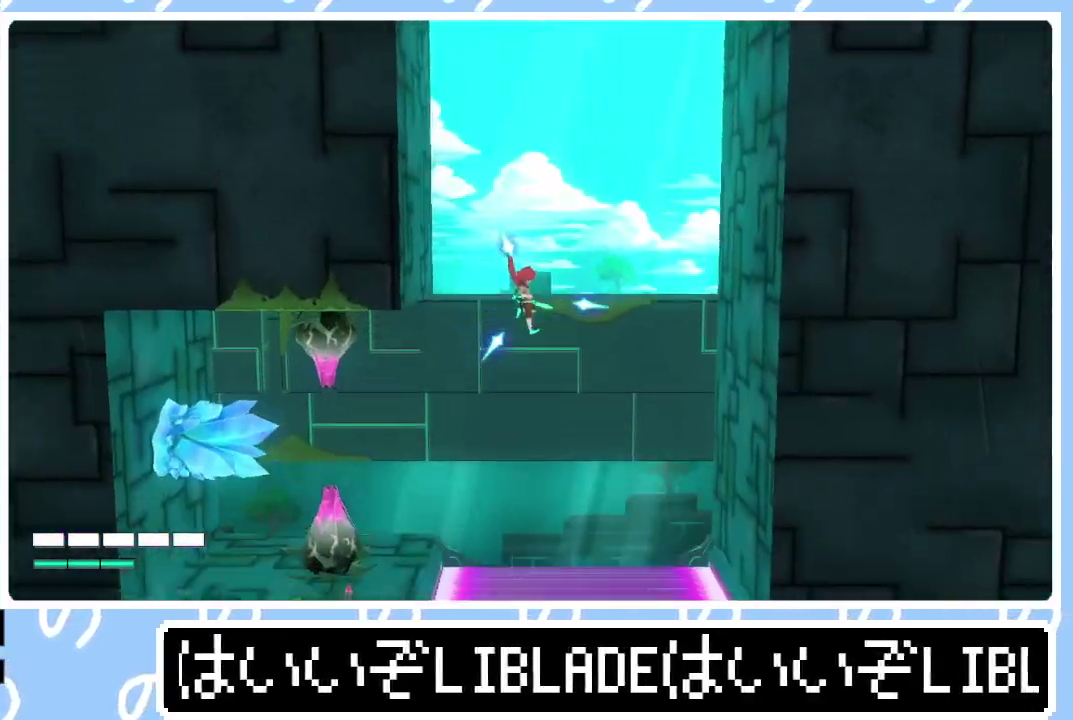
{"buttons": [], "left_stick": "center", "right_stick": "up-left", "events": [[200, "left_stick", "center"], [383, "right_stick", "left"], [500, "right_stick", "up-left"]]}
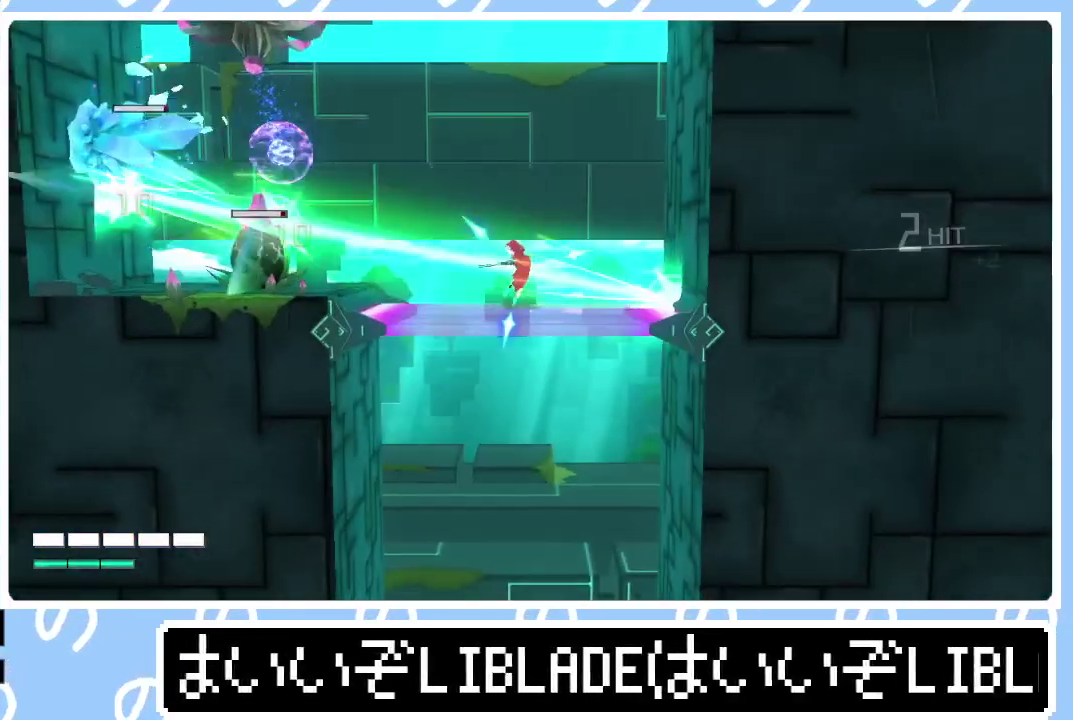
{"buttons": [], "left_stick": "center", "right_stick": "left", "events": [[67, "right_stick", "left"], [150, "right_stick", "up-left"], [200, "right_stick", "left"], [383, "right_stick", "up-left"], [500, "right_stick", "left"]]}
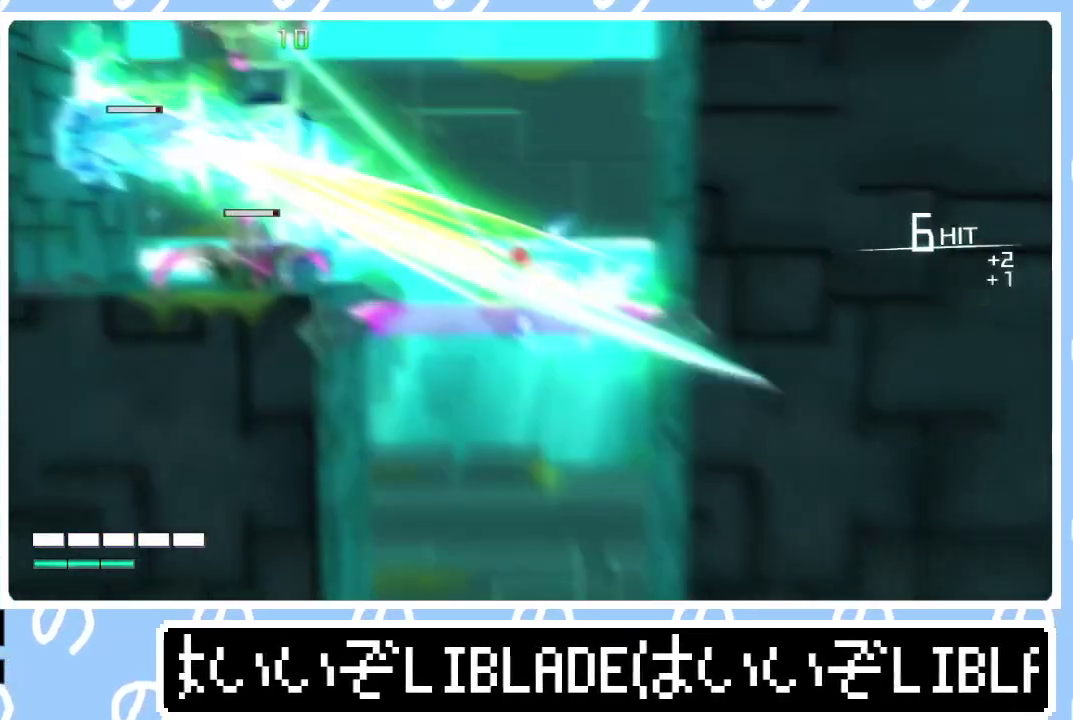
{"buttons": [], "left_stick": "center", "right_stick": "left", "events": [[50, "right_stick", "up-left"], [100, "right_stick", "left"], [450, "right_stick", "center"], [500, "right_stick", "left"]]}
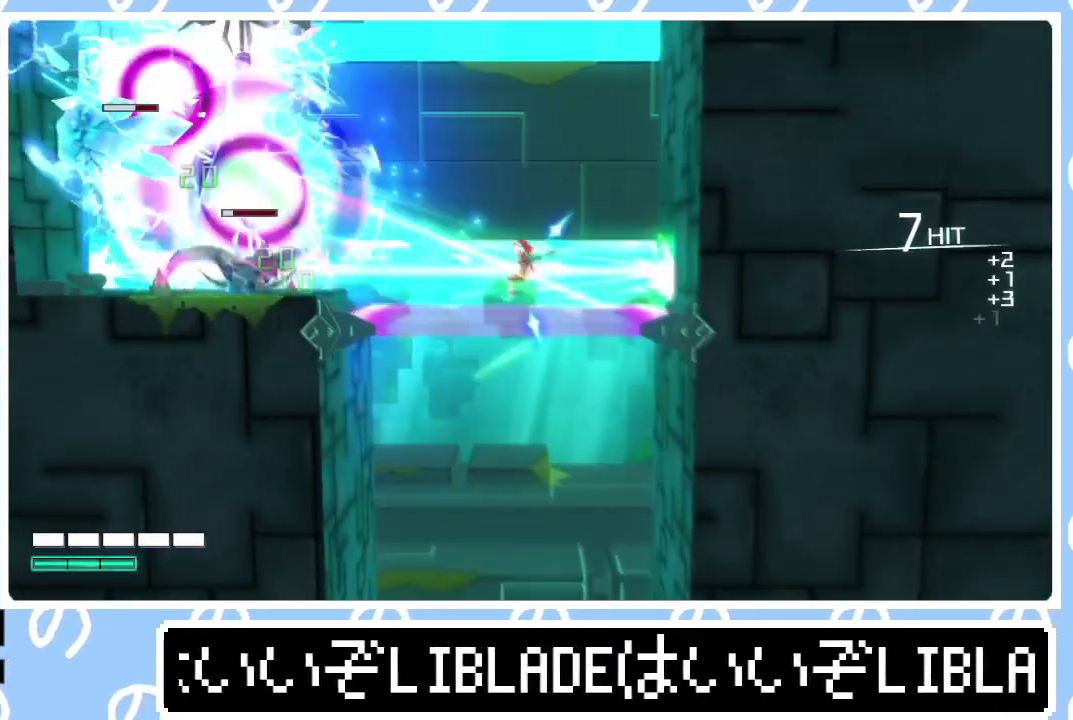
{"buttons": [], "left_stick": "down", "right_stick": "center", "events": [[183, "left_stick", "down-left"], [317, "left_stick", "down"], [333, "right_stick", "center"]]}
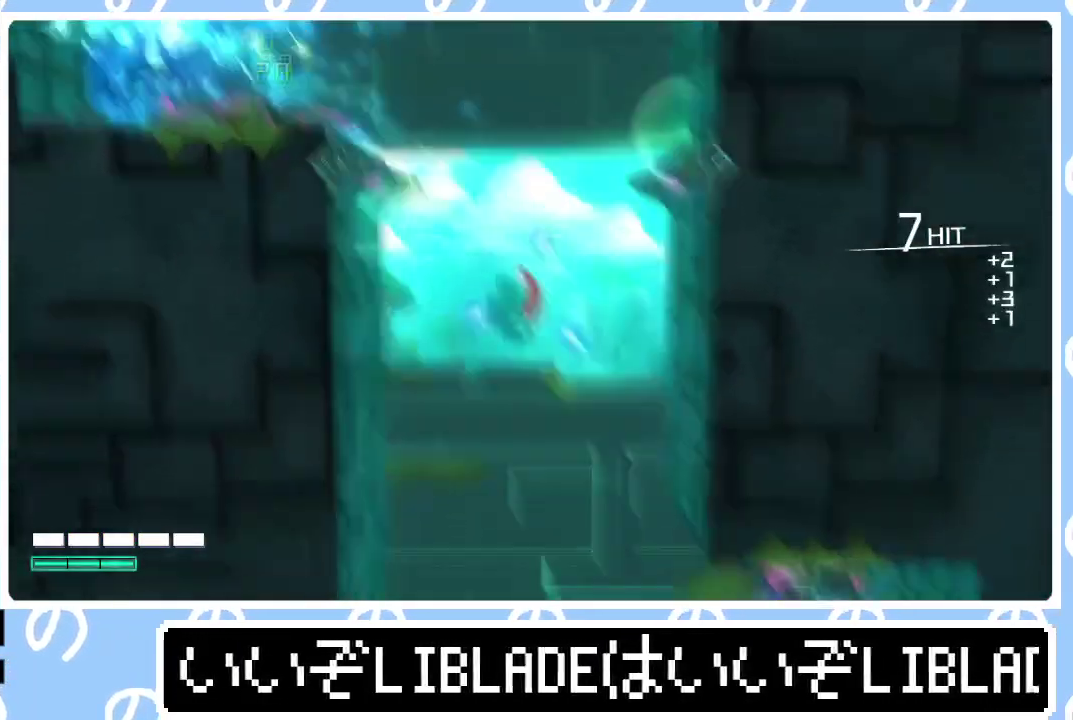
{"buttons": [], "left_stick": "center", "right_stick": "center", "events": [[67, "left_stick", "down-right"], [250, "left_stick", "center"]]}
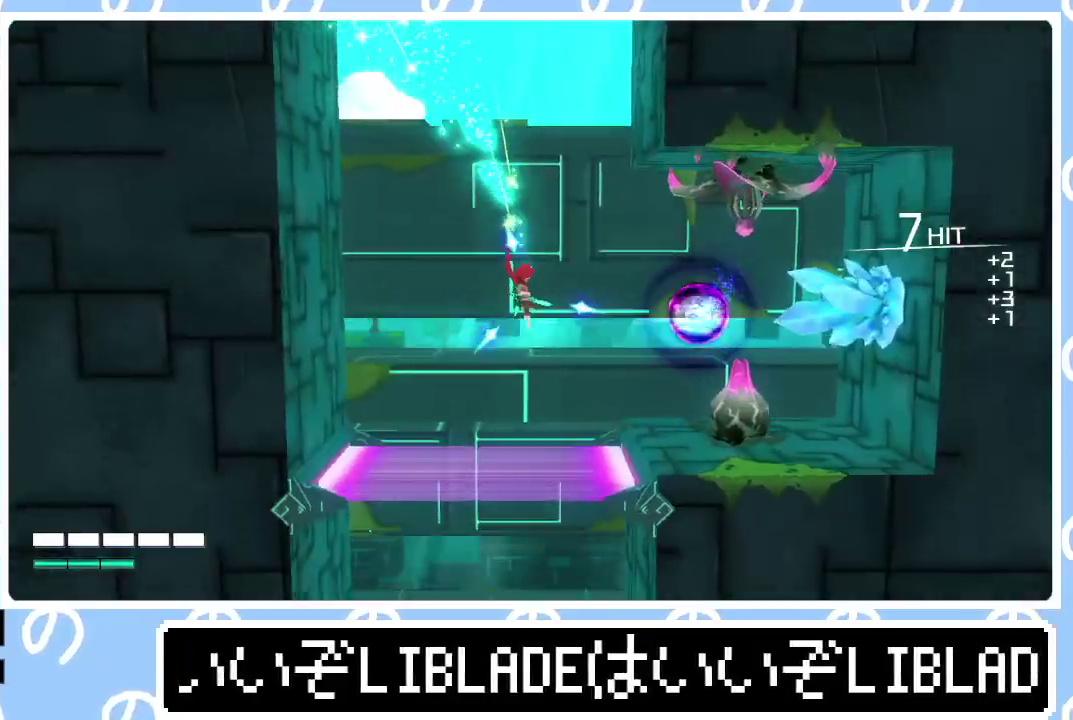
{"buttons": [], "left_stick": "left", "right_stick": "right", "events": [[33, "right_stick", "right"], [233, "right_stick", "center"], [250, "left_stick", "left"], [283, "right_stick", "right"], [367, "right_stick", "down-right"], [433, "right_stick", "right"]]}
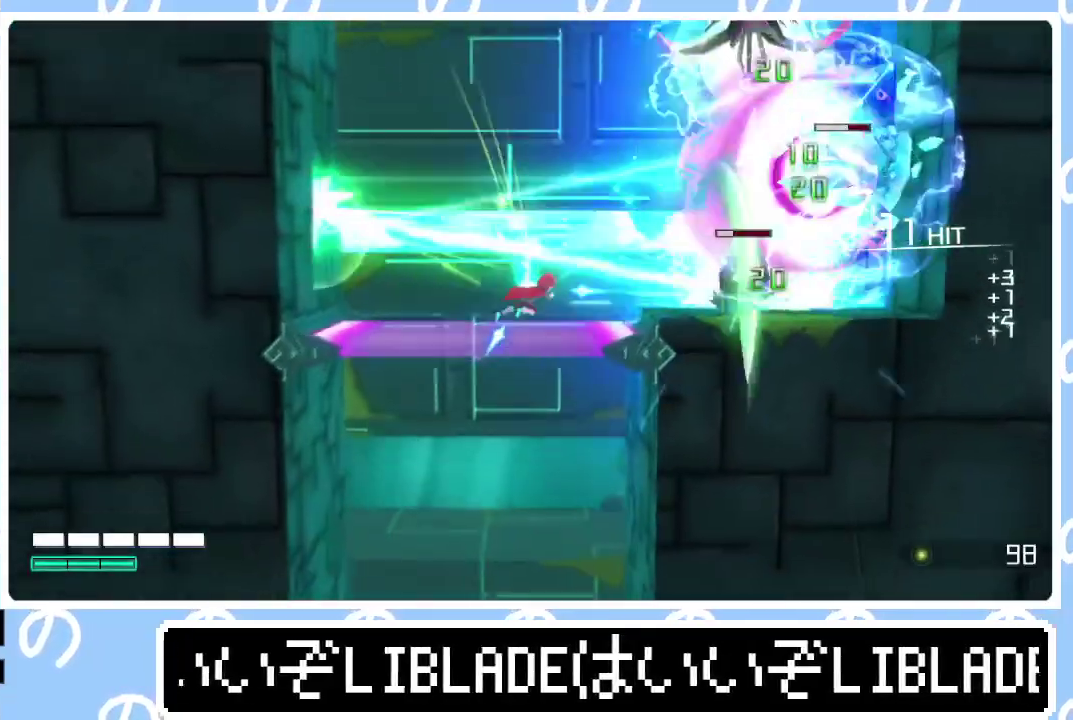
{"buttons": [], "left_stick": "down", "right_stick": "center", "events": [[50, "left_stick", "center"], [283, "left_stick", "left"], [433, "left_stick", "down"], [433, "right_stick", "center"]]}
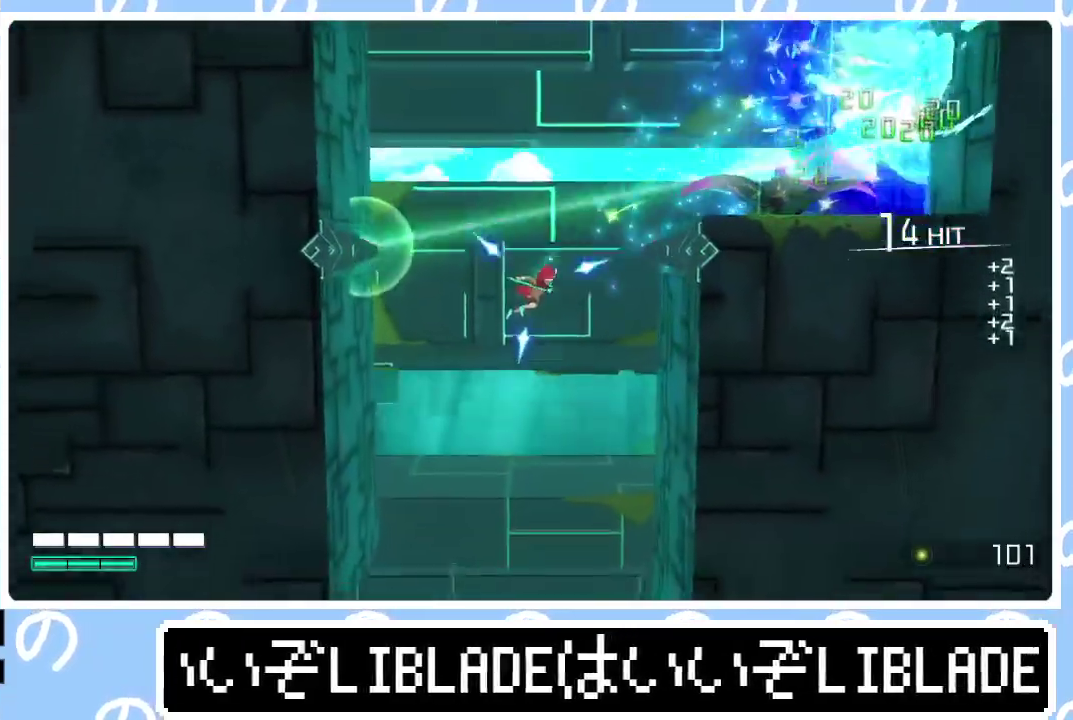
{"buttons": [], "left_stick": "center", "right_stick": "center", "events": [[367, "left_stick", "center"]]}
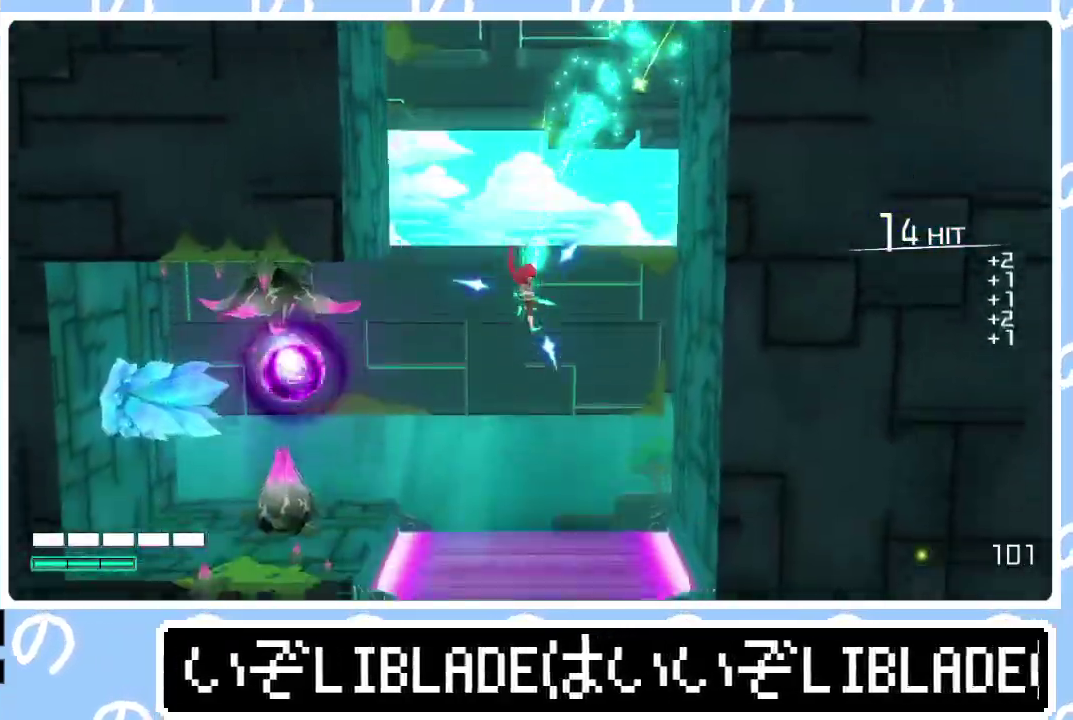
{"buttons": [], "left_stick": "center", "right_stick": "left", "events": [[133, "right_stick", "left"]]}
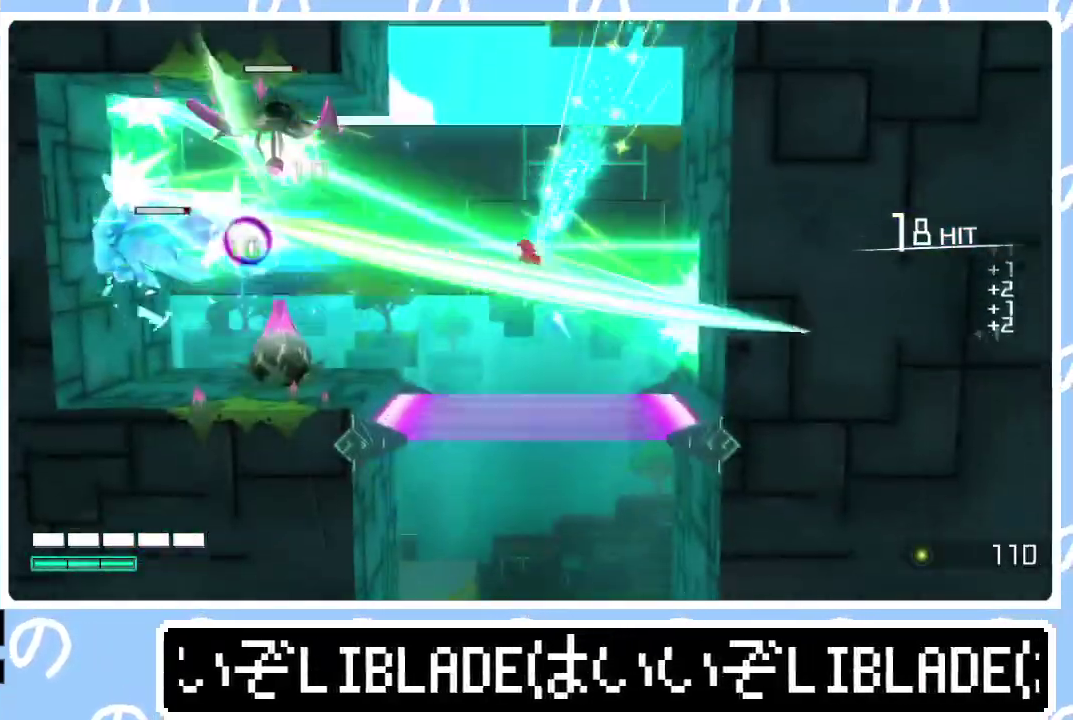
{"buttons": [], "left_stick": "center", "right_stick": "left", "events": []}
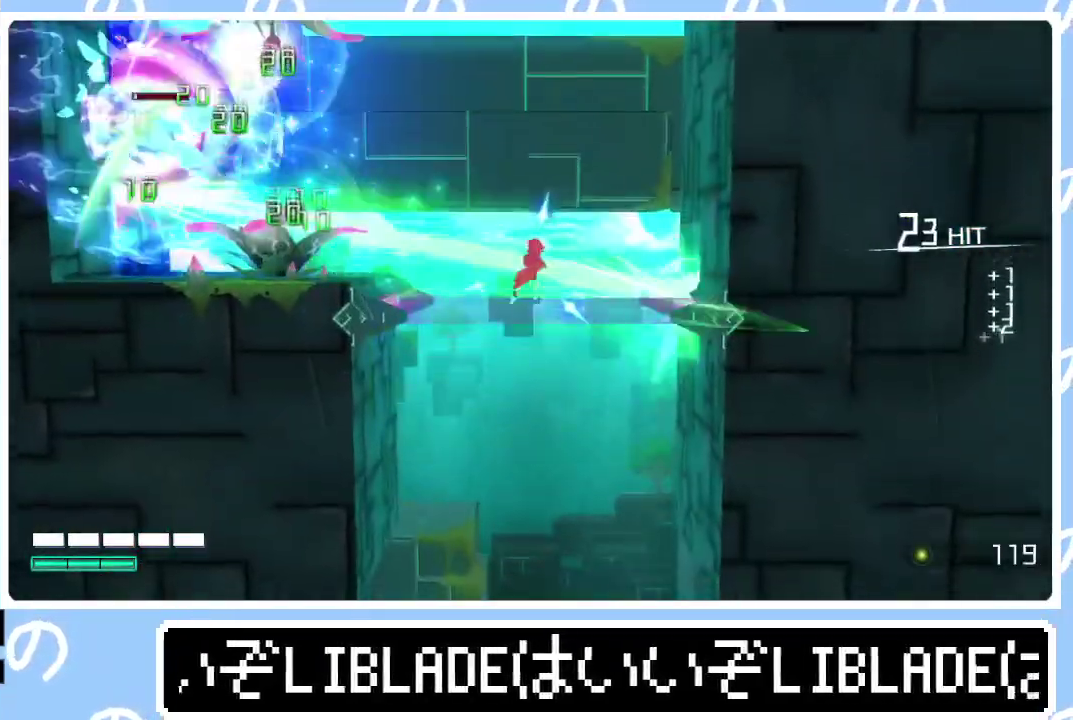
{"buttons": [], "left_stick": "down", "right_stick": "center"}
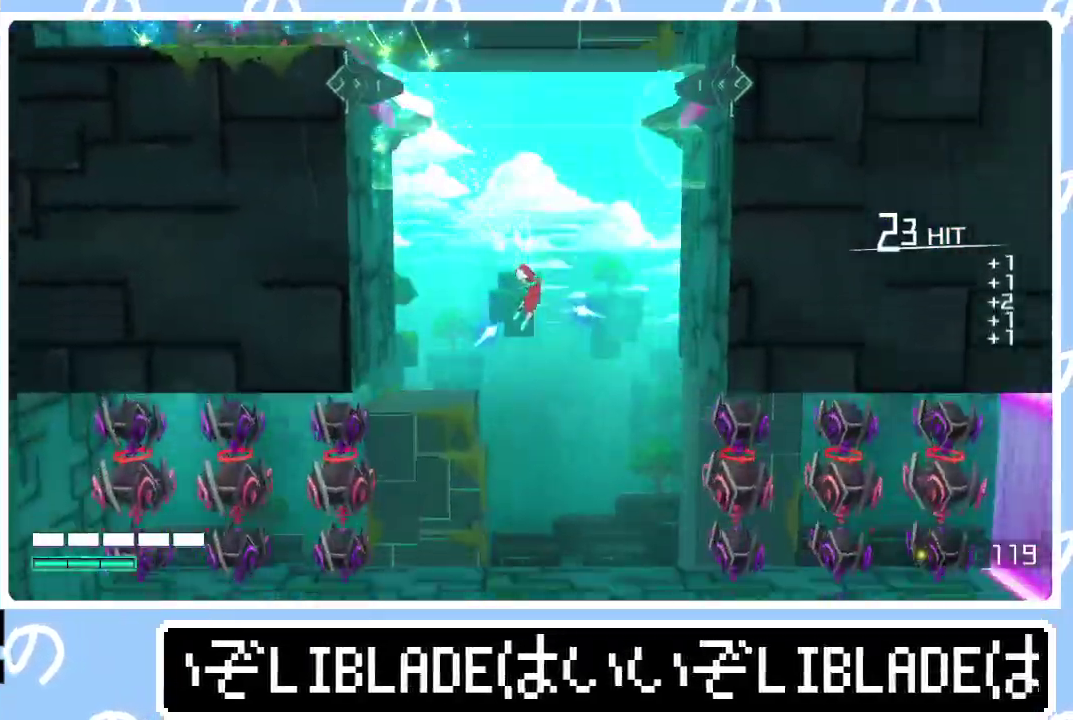
{"buttons": [], "left_stick": "center", "right_stick": "right"}
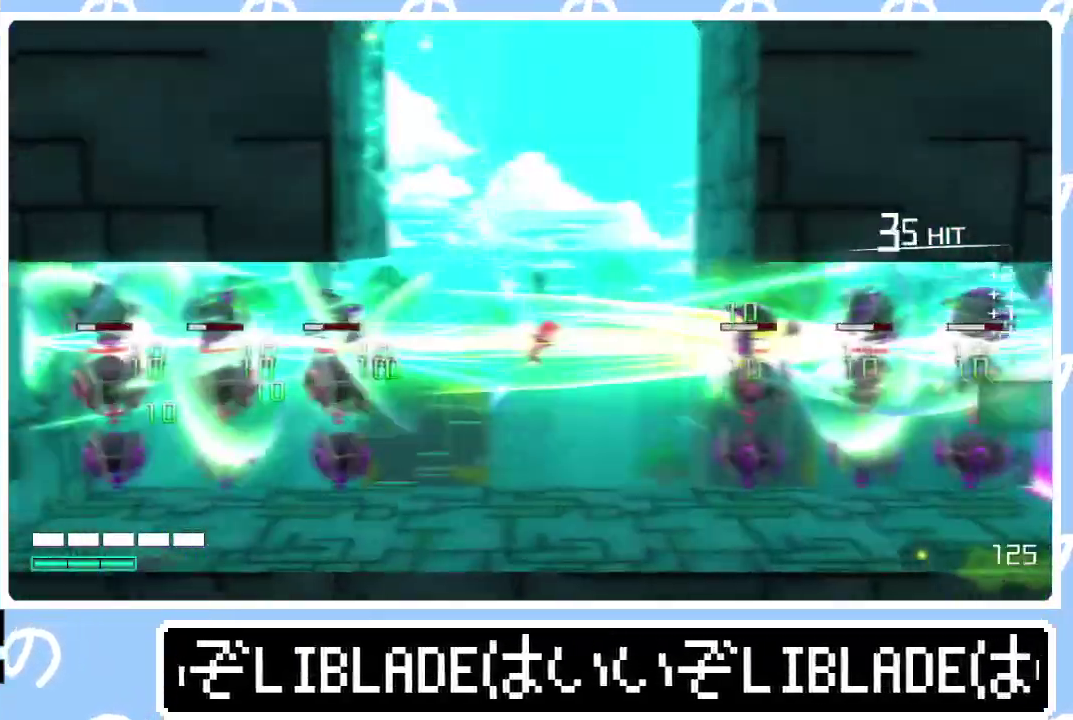
{"buttons": [], "left_stick": "right", "right_stick": "right"}
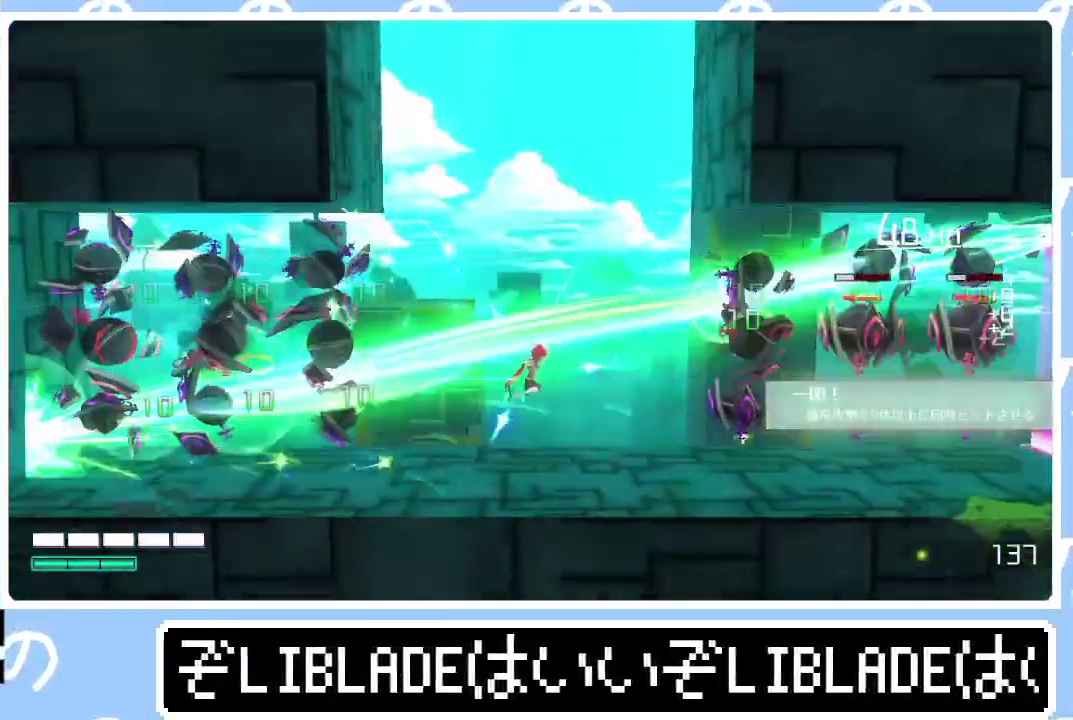
{"buttons": [], "left_stick": "right", "right_stick": "right", "events": [[200, "L1", "down"], [317, "L1", "up"], [383, "L1", "down"], [450, "L1", "up"]]}
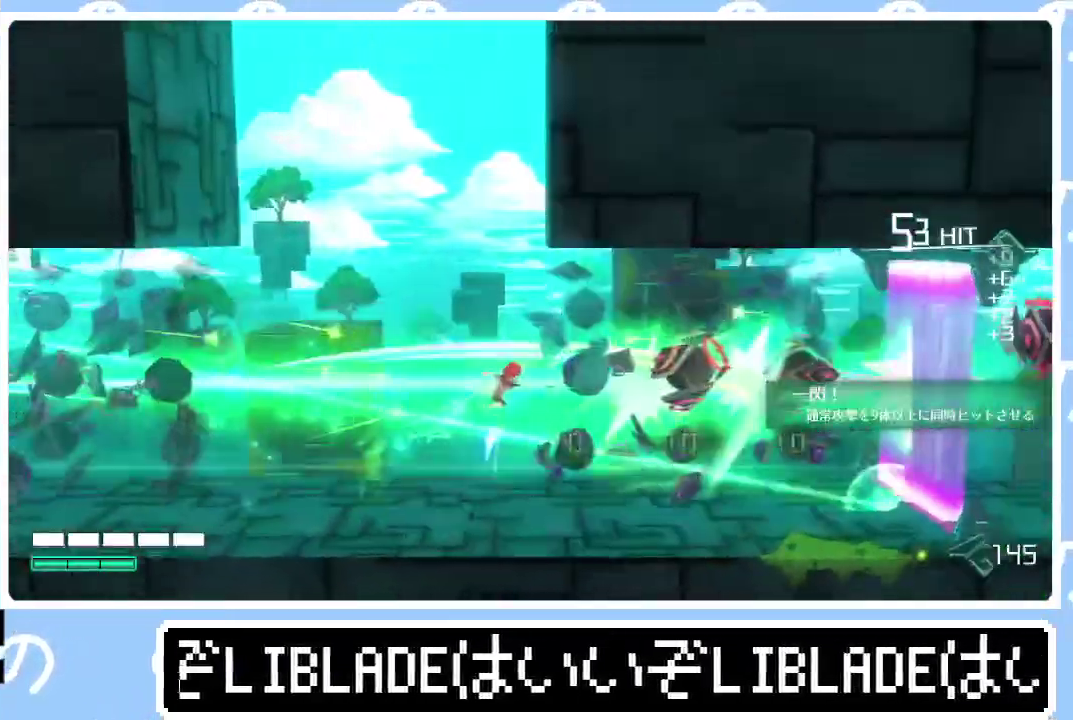
{"buttons": [], "left_stick": "right", "right_stick": "right", "events": [[17, "L1", "down"], [100, "L1", "up"], [150, "L1", "down"], [267, "L1", "up"]]}